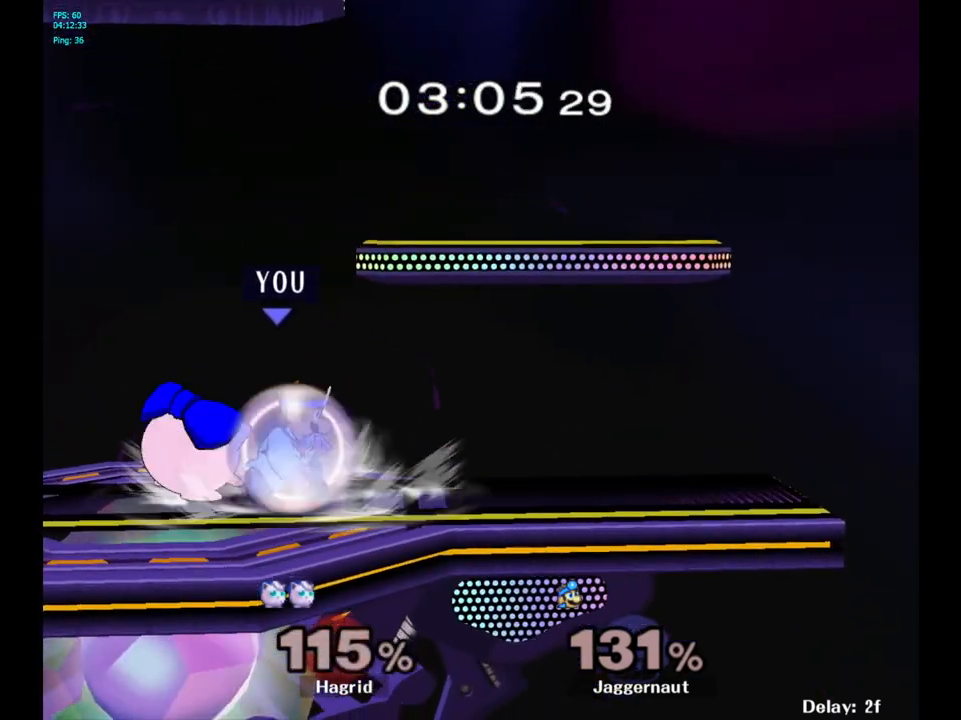
Gameplay with a controller (Nintendo layout); each line is a JSON object with the inputs held at the frame after it. "events" lists button and stick changes between this image and that frame as [ms after this image, input, new state], when the widget could be followed in between. Not read: L3 R3.
{"buttons": ["R1"], "left_stick": "left", "right_stick": "center", "events": [[133, "left_stick", "left"]]}
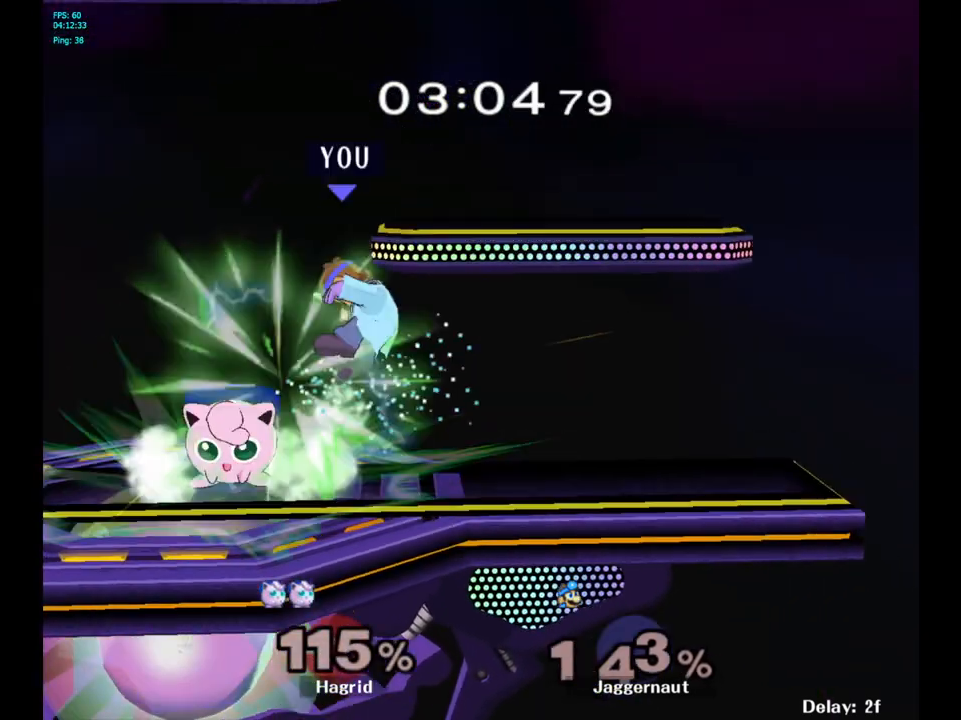
{"buttons": [], "left_stick": "left", "right_stick": "center", "events": [[17, "R1", "up"]]}
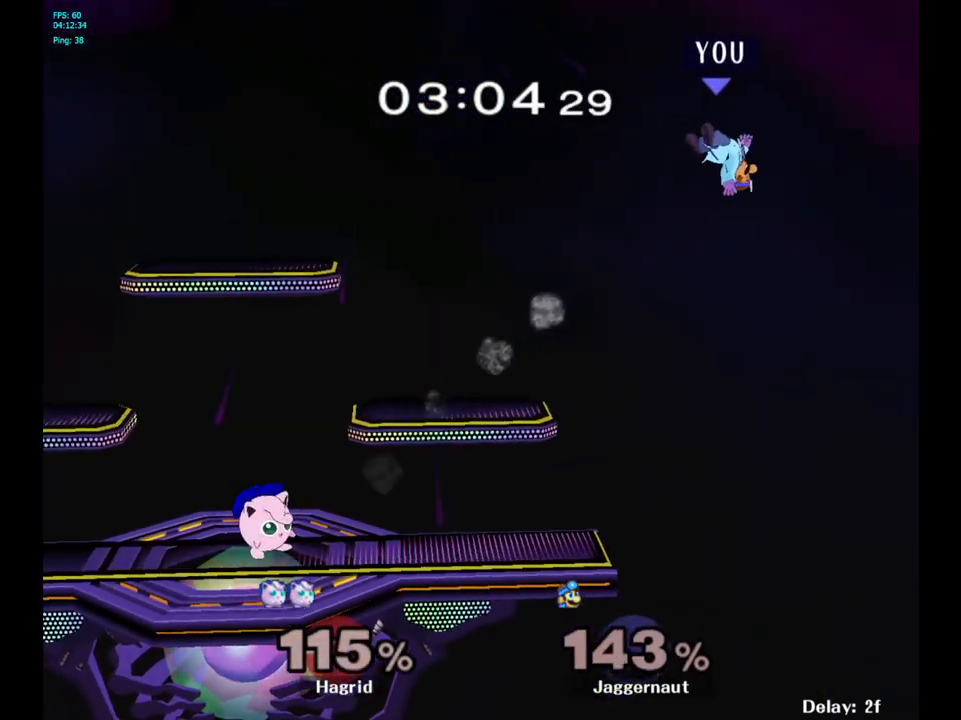
{"buttons": [], "left_stick": "left", "right_stick": "center", "events": [[350, "left_stick", "center"], [400, "left_stick", "left"]]}
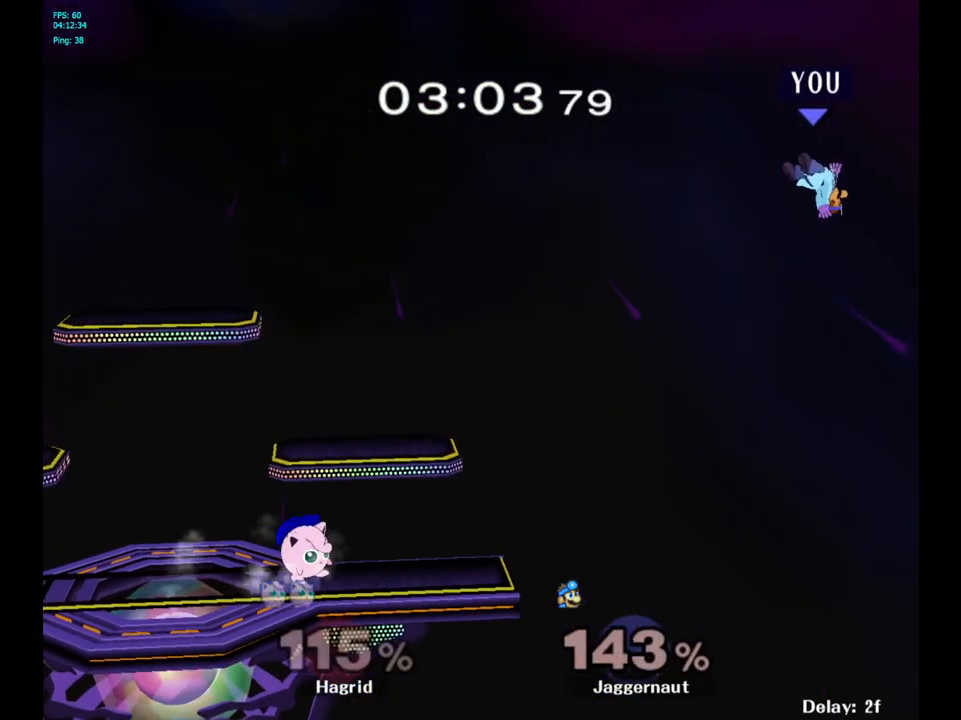
{"buttons": [], "left_stick": "left", "right_stick": "center", "events": []}
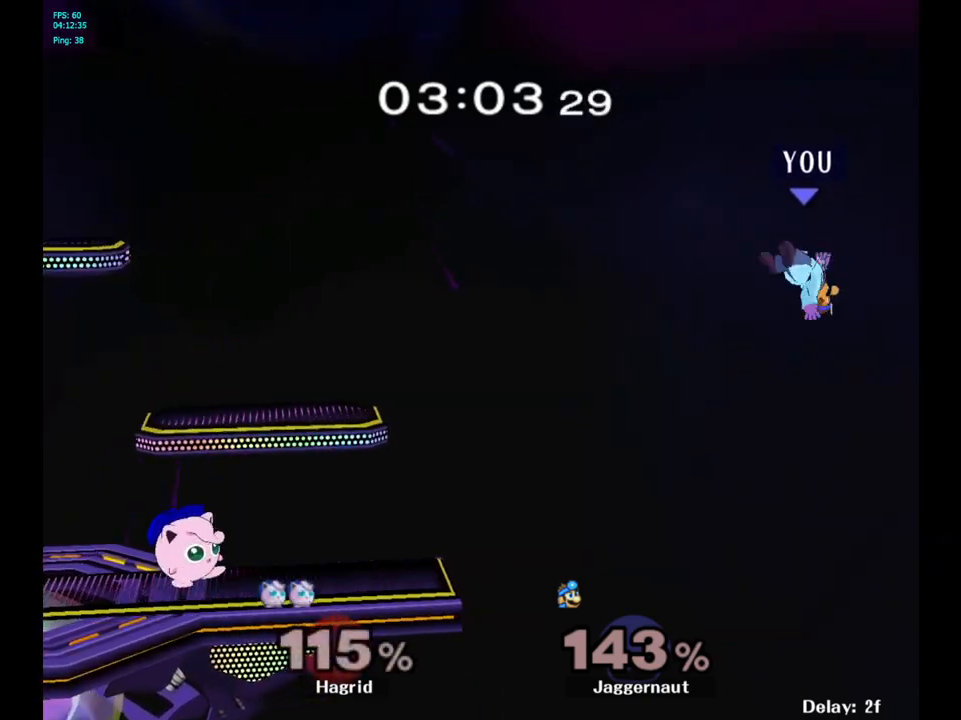
{"buttons": ["Y"], "left_stick": "left", "right_stick": "center", "events": [[300, "Y", "down"]]}
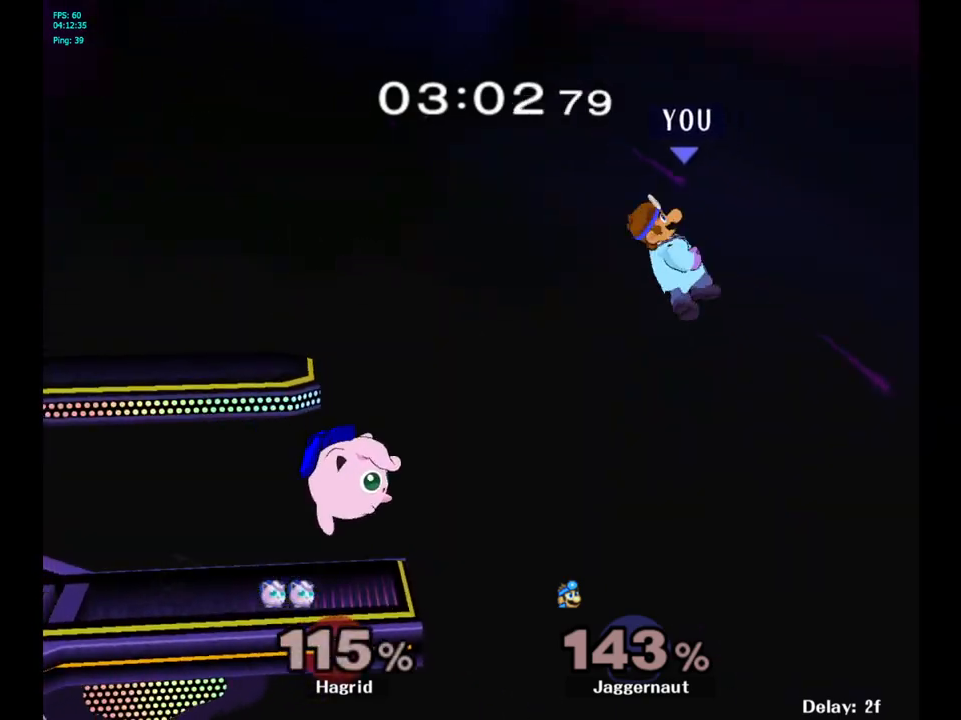
{"buttons": [], "left_stick": "left", "right_stick": "center", "events": [[17, "Y", "up"], [50, "left_stick", "center"], [117, "A", "down"], [283, "A", "up"], [283, "left_stick", "left"]]}
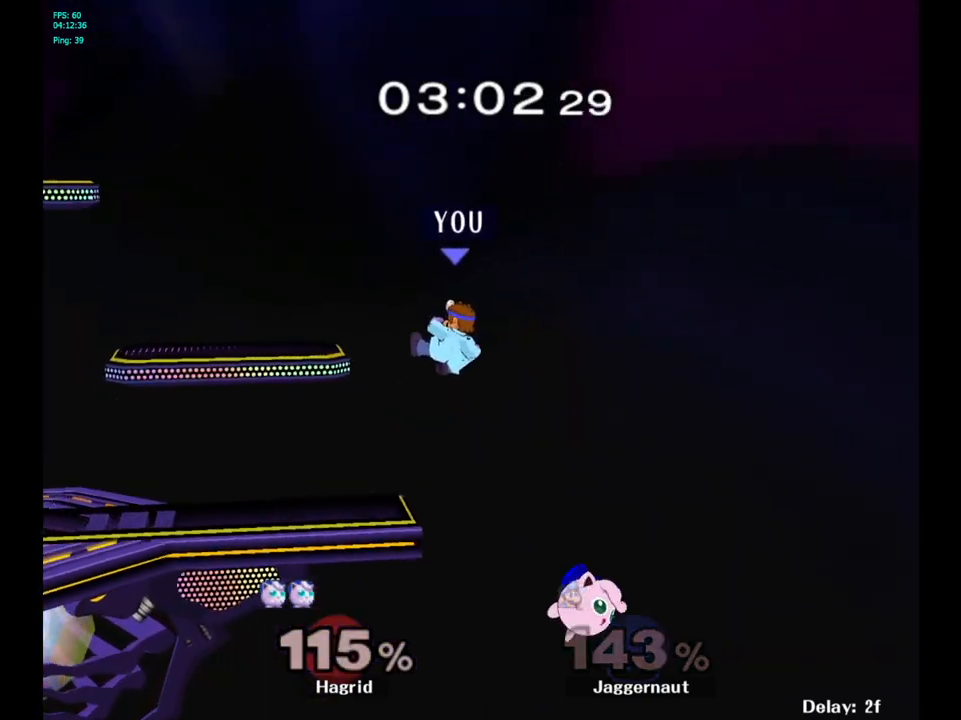
{"buttons": [], "left_stick": "center", "right_stick": "center", "events": [[450, "left_stick", "center"]]}
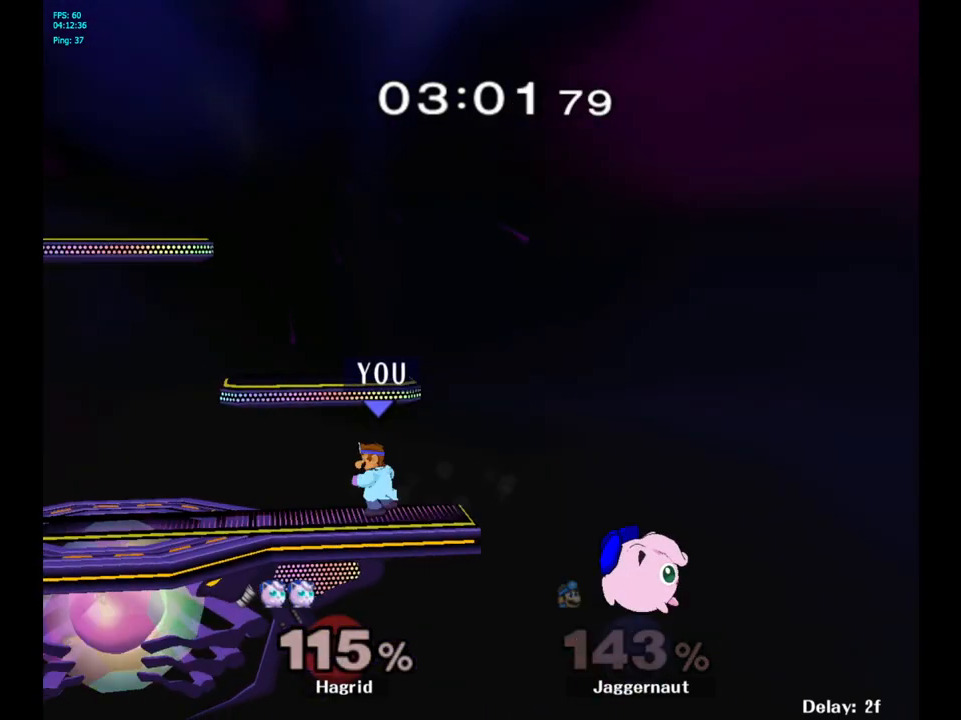
{"buttons": [], "left_stick": "center", "right_stick": "center", "events": [[150, "Y", "down"], [217, "Y", "up"], [233, "left_stick", "right"], [383, "left_stick", "center"]]}
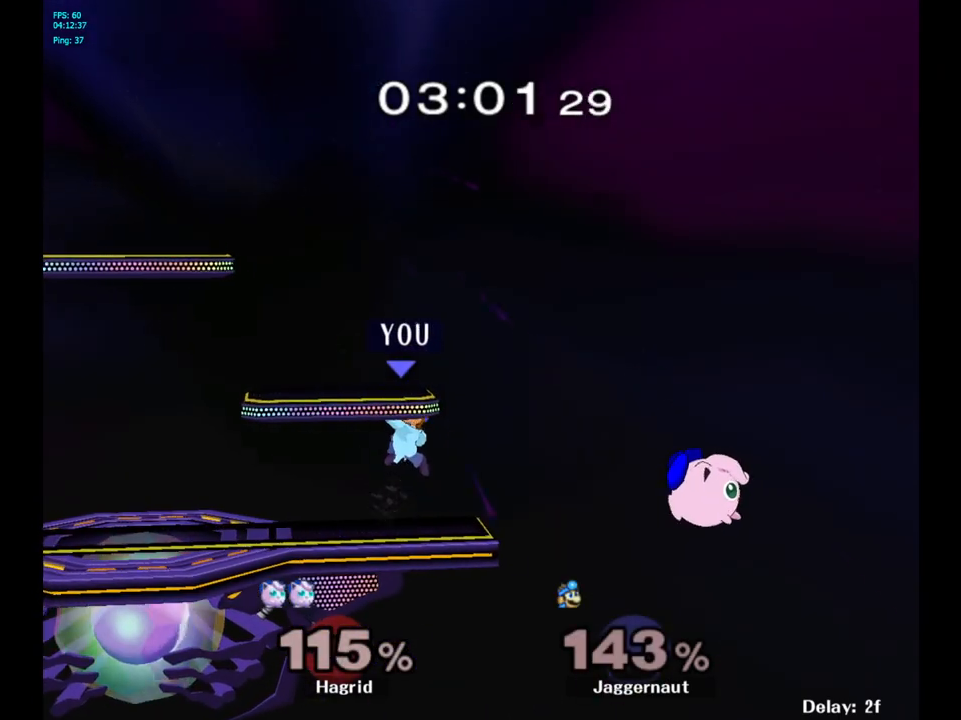
{"buttons": ["Y", "R1"], "left_stick": "down-left", "right_stick": "center", "events": [[400, "Y", "down"], [450, "R1", "down"], [450, "left_stick", "down-left"]]}
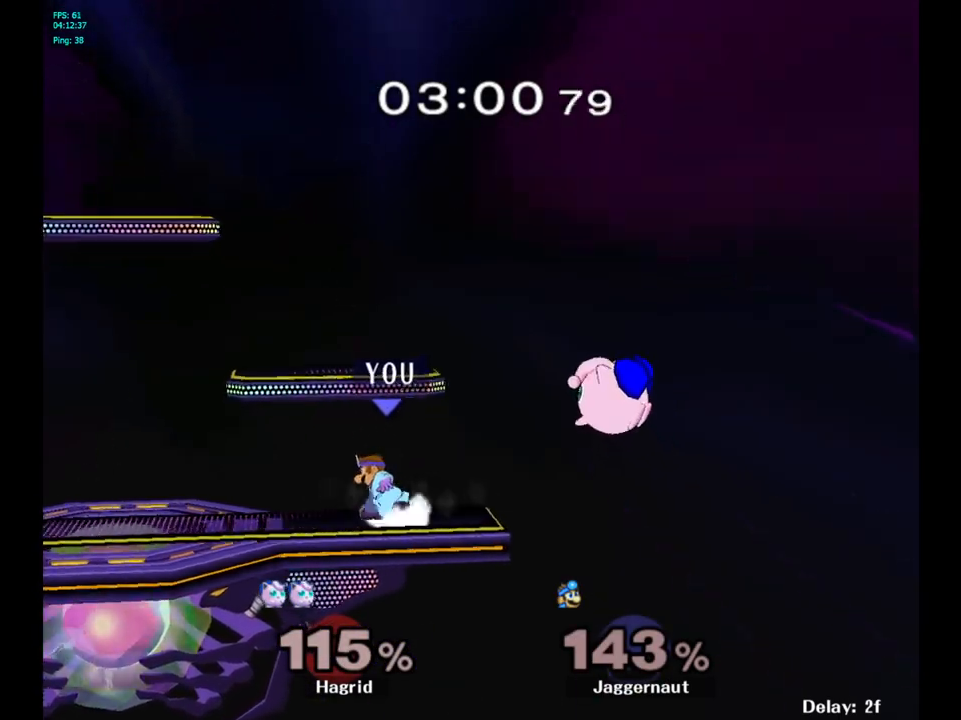
{"buttons": [], "left_stick": "right", "right_stick": "center", "events": [[83, "Y", "up"], [83, "left_stick", "center"], [100, "R1", "up"], [467, "left_stick", "right"]]}
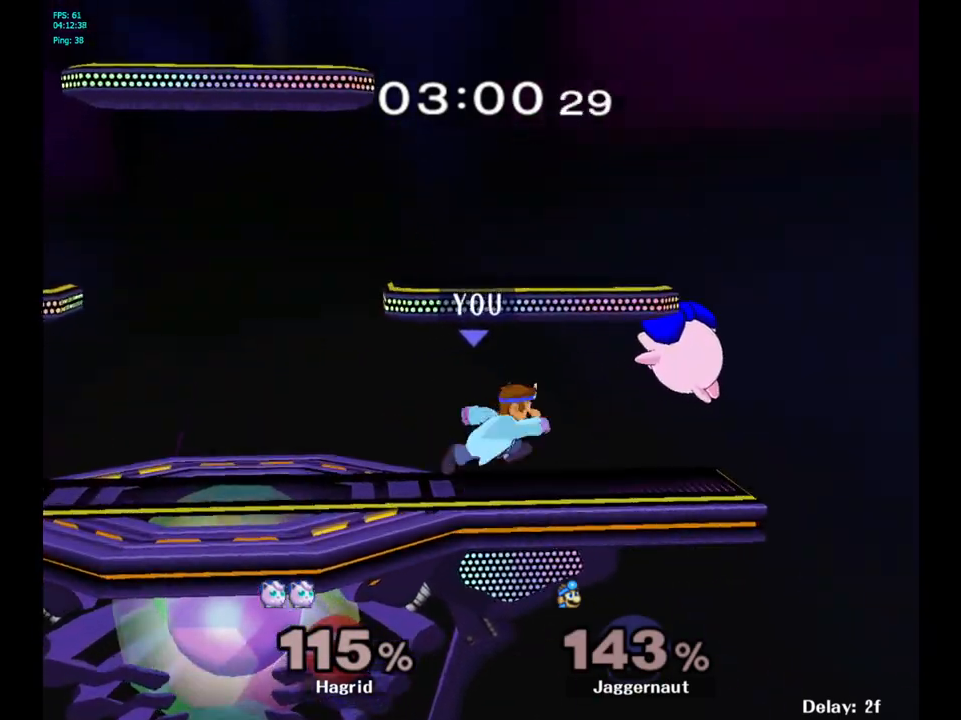
{"buttons": [], "left_stick": "center", "right_stick": "center", "events": [[33, "Y", "down"], [50, "left_stick", "center"], [67, "Y", "up"], [167, "A", "down"], [233, "A", "up"]]}
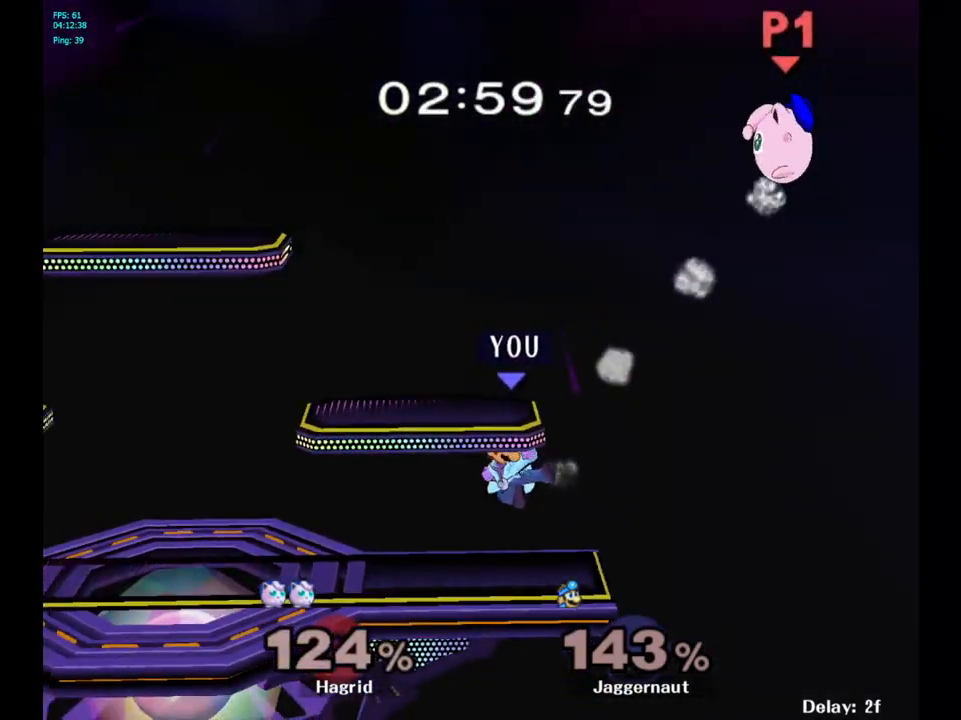
{"buttons": [], "left_stick": "center", "right_stick": "center", "events": [[17, "left_stick", "down-left"], [50, "R1", "down"], [183, "R1", "up"], [217, "left_stick", "center"], [400, "Y", "down"], [483, "Y", "up"]]}
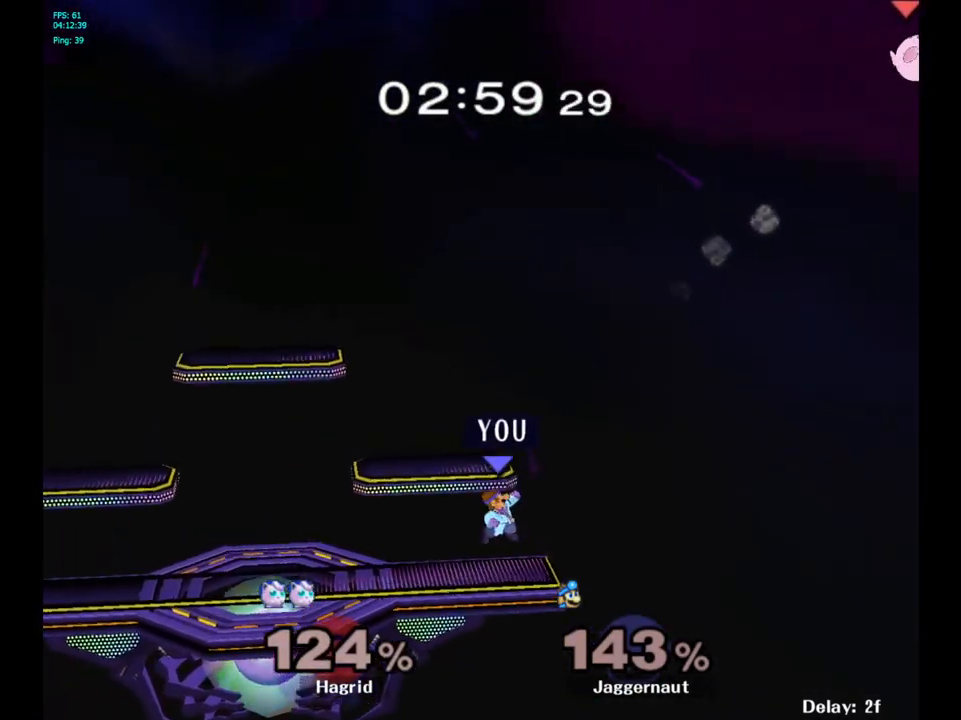
{"buttons": [], "left_stick": "center", "right_stick": "center", "events": [[83, "Y", "down"], [167, "left_stick", "down-left"], [217, "R1", "down"], [333, "Y", "up"], [350, "R1", "up"], [350, "left_stick", "center"]]}
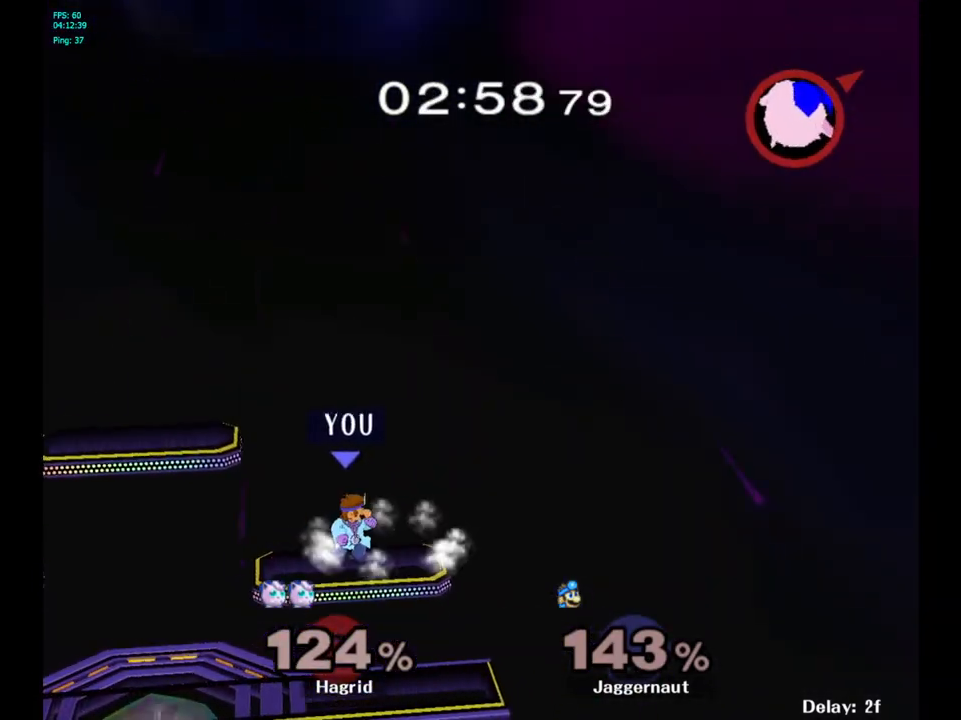
{"buttons": [], "left_stick": "center", "right_stick": "center", "events": [[350, "B", "down"], [433, "B", "up"]]}
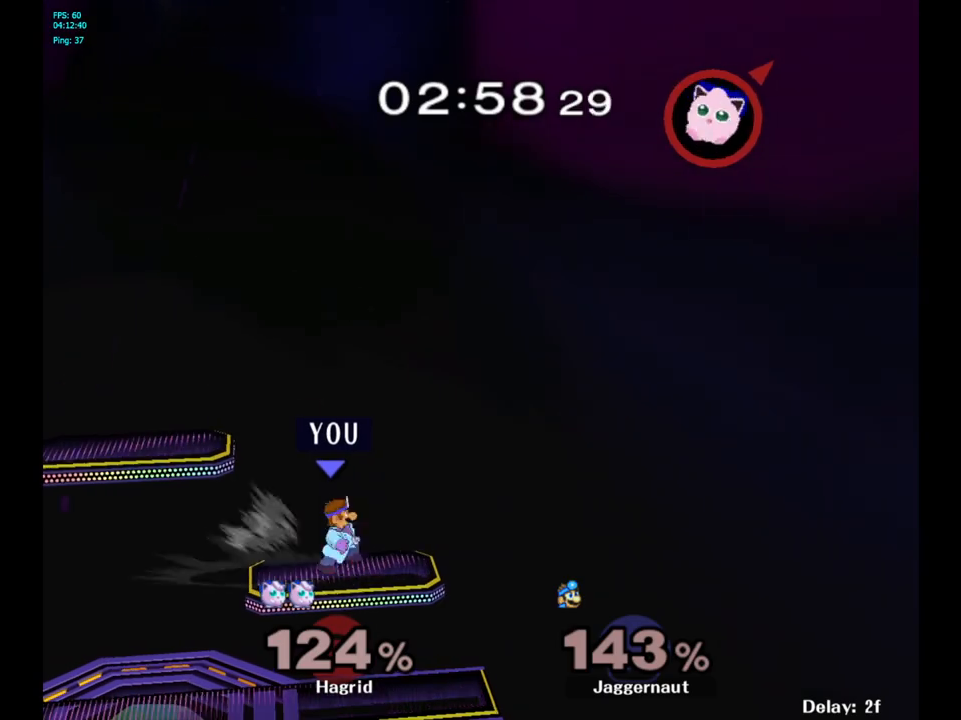
{"buttons": [], "left_stick": "center", "right_stick": "center", "events": []}
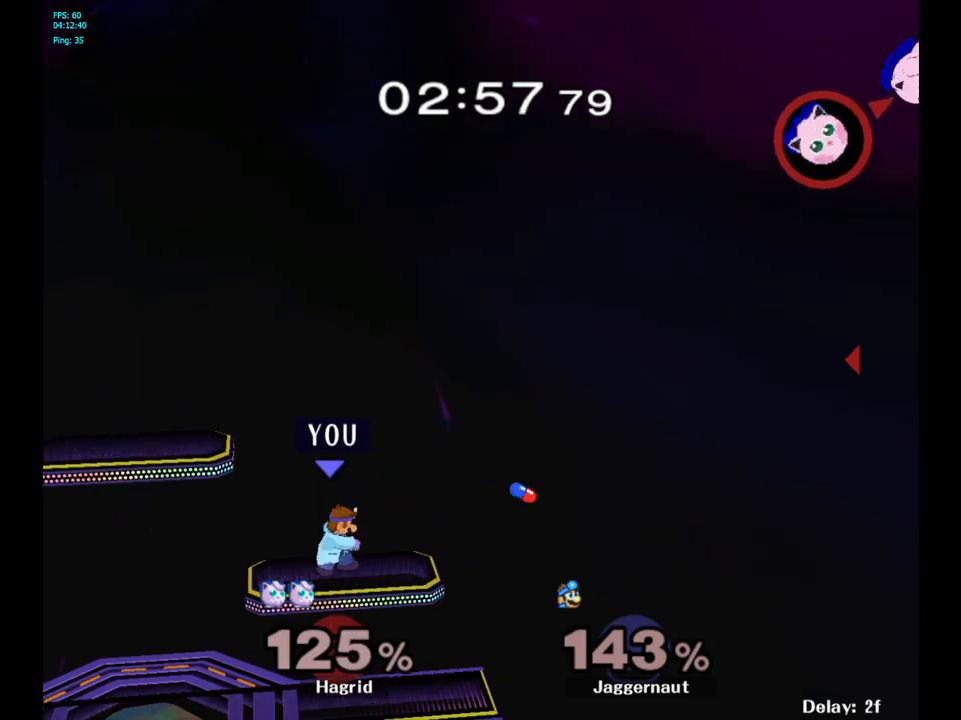
{"buttons": [], "left_stick": "center", "right_stick": "center", "events": [[417, "B", "down"], [500, "B", "up"]]}
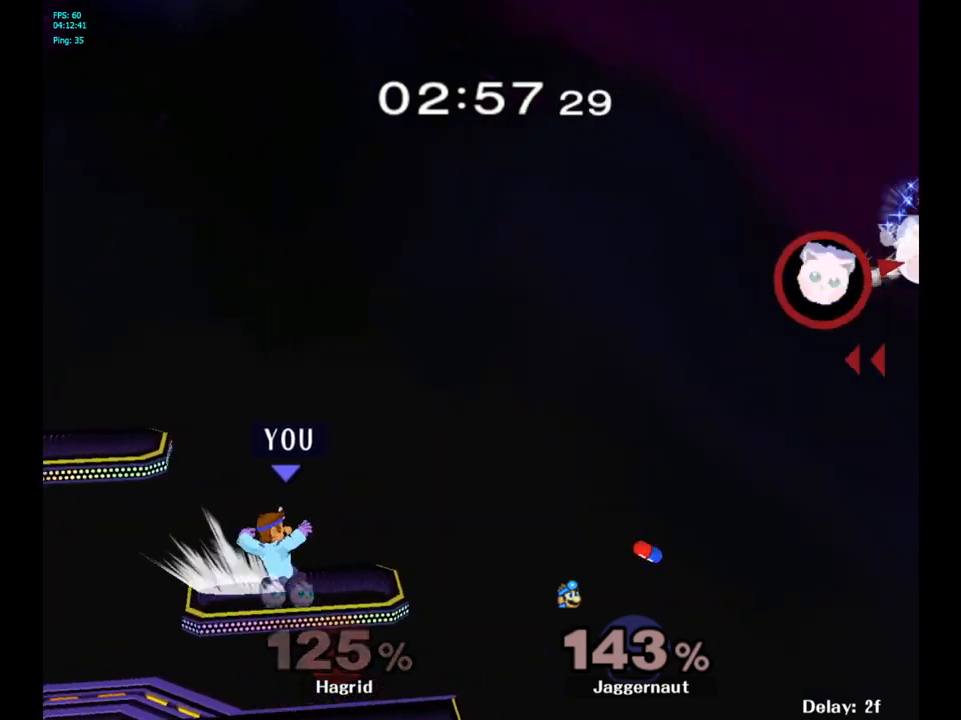
{"buttons": [], "left_stick": "center", "right_stick": "center", "events": []}
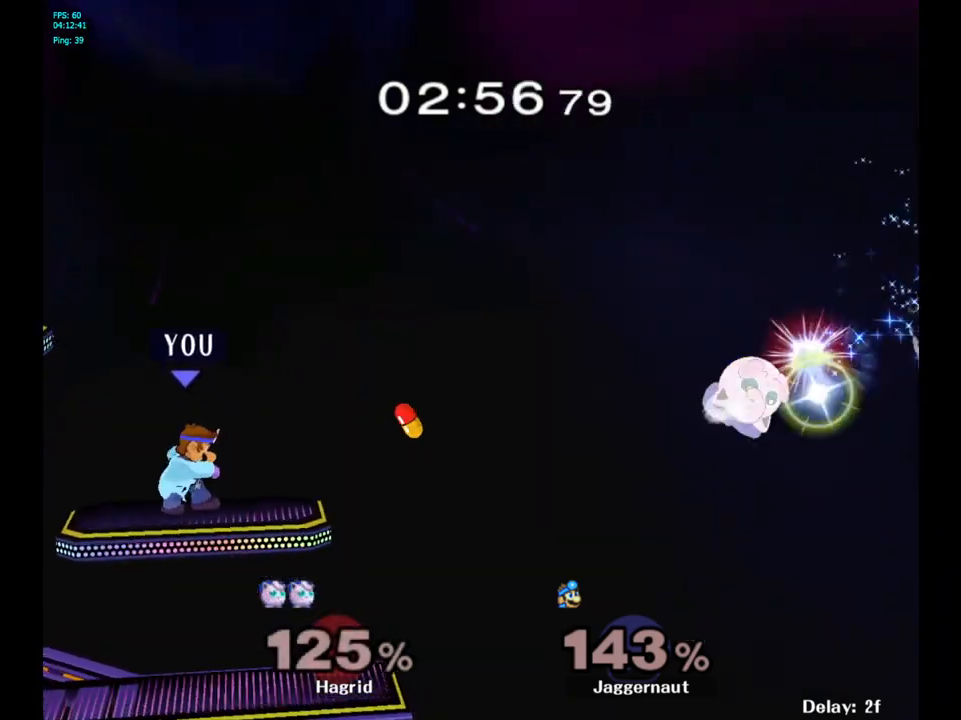
{"buttons": [], "left_stick": "center", "right_stick": "center", "events": []}
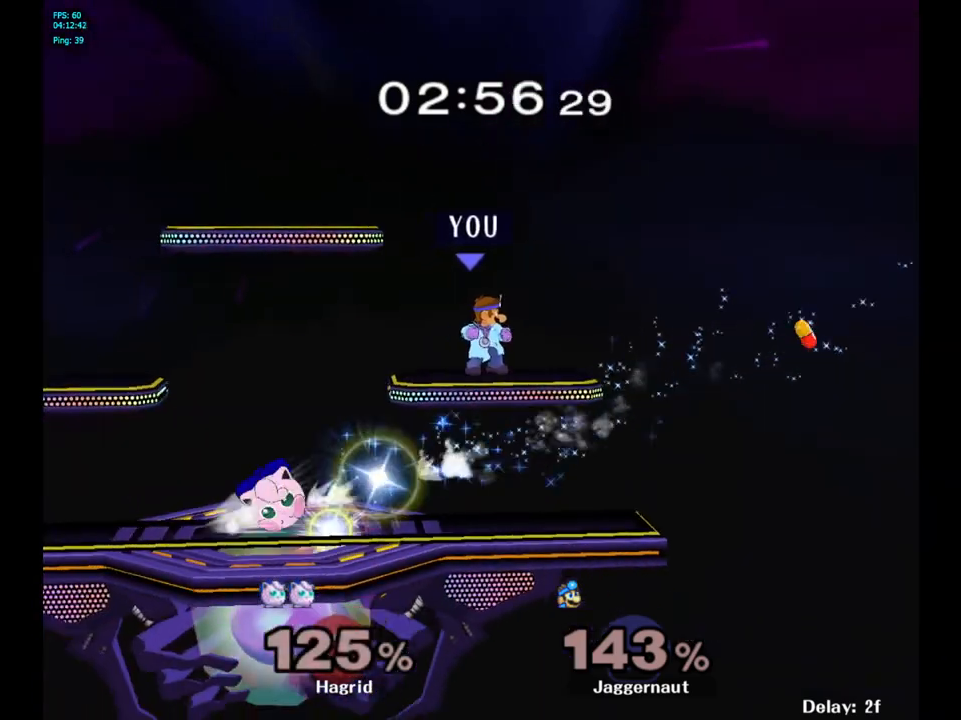
{"buttons": [], "left_stick": "center", "right_stick": "center", "events": []}
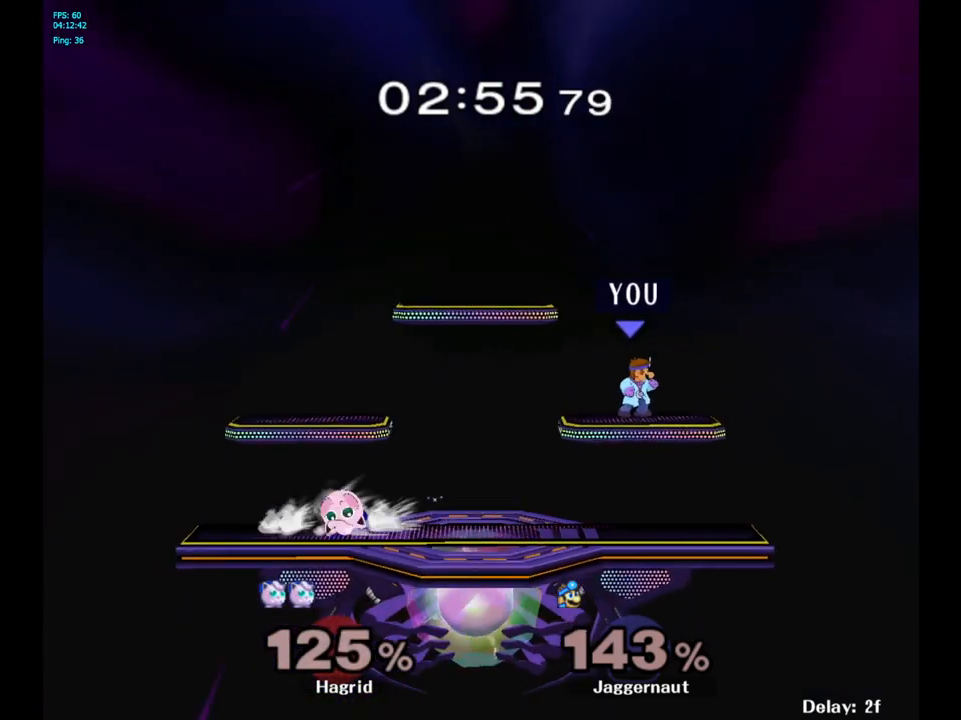
{"buttons": [], "left_stick": "center", "right_stick": "center", "events": []}
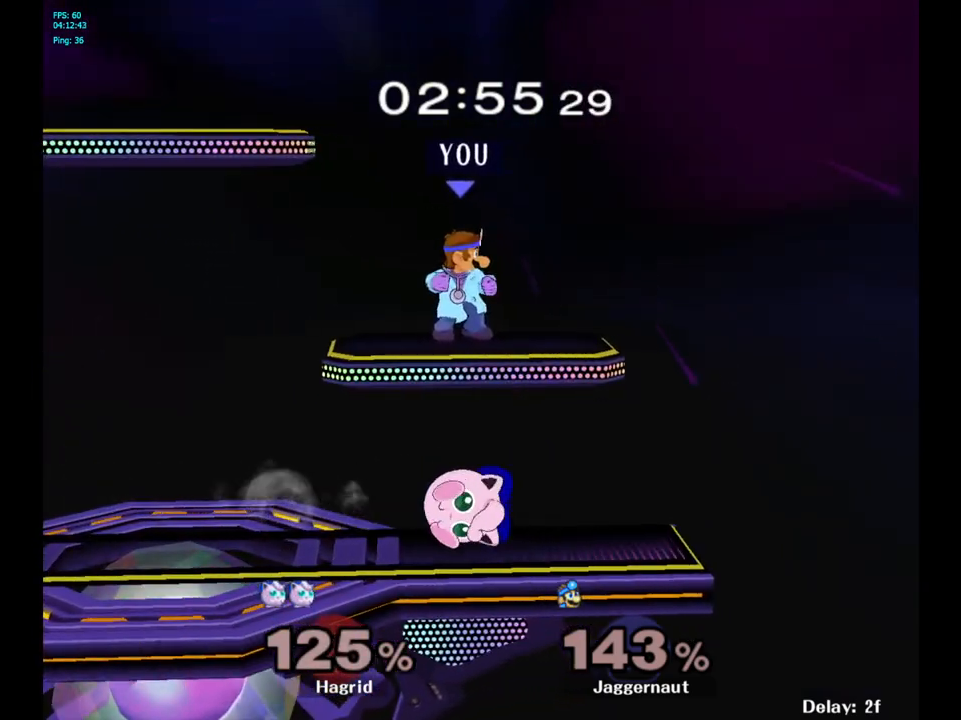
{"buttons": [], "left_stick": "right", "right_stick": "center", "events": [[200, "left_stick", "down"], [350, "right_stick", "left"], [417, "left_stick", "right"], [450, "right_stick", "center"]]}
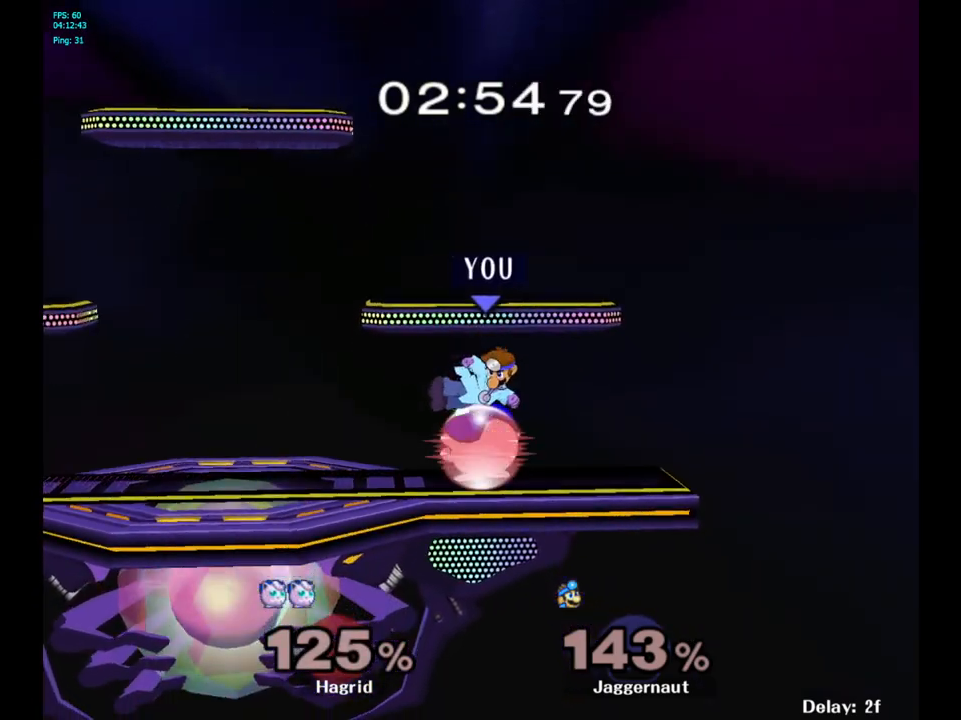
{"buttons": ["R1"], "left_stick": "center", "right_stick": "center", "events": [[150, "R1", "down"], [217, "left_stick", "center"]]}
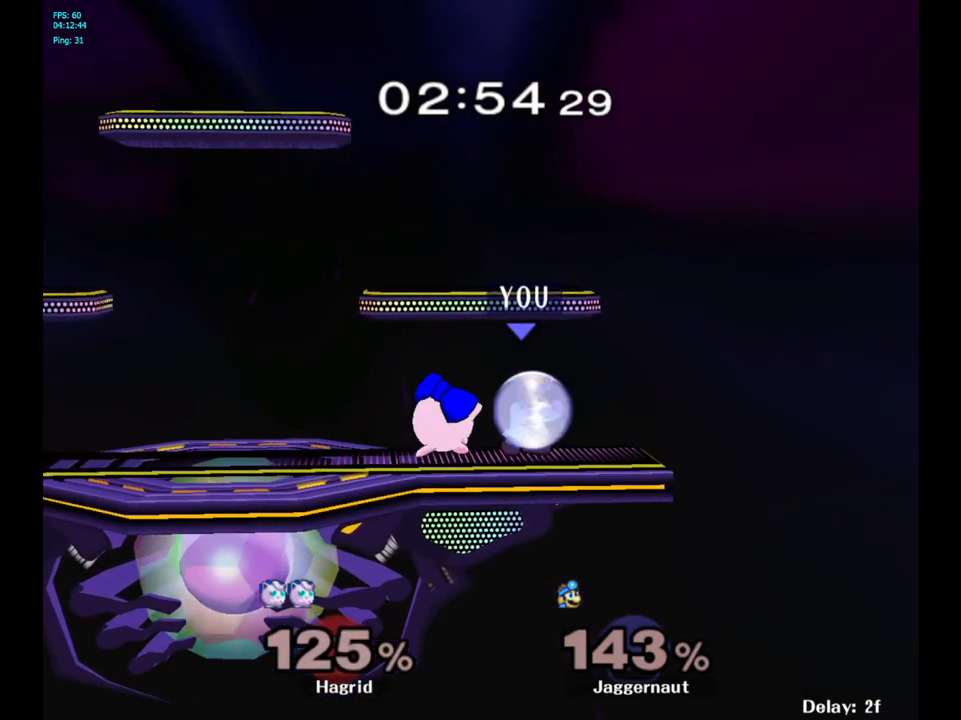
{"buttons": ["A"], "left_stick": "left", "right_stick": "center", "events": [[250, "R1", "up"], [317, "left_stick", "left"], [333, "Y", "down"], [350, "Y", "up"], [433, "A", "down"]]}
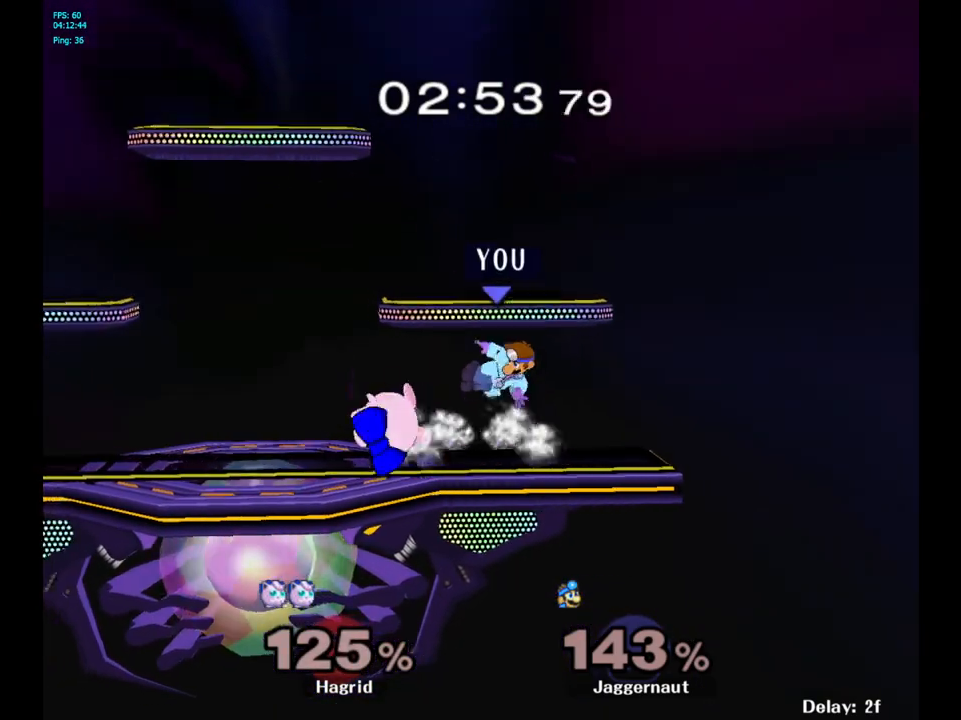
{"buttons": ["R1"], "left_stick": "left", "right_stick": "center", "events": [[33, "A", "up"], [133, "left_stick", "up-right"], [267, "left_stick", "left"], [467, "R1", "down"]]}
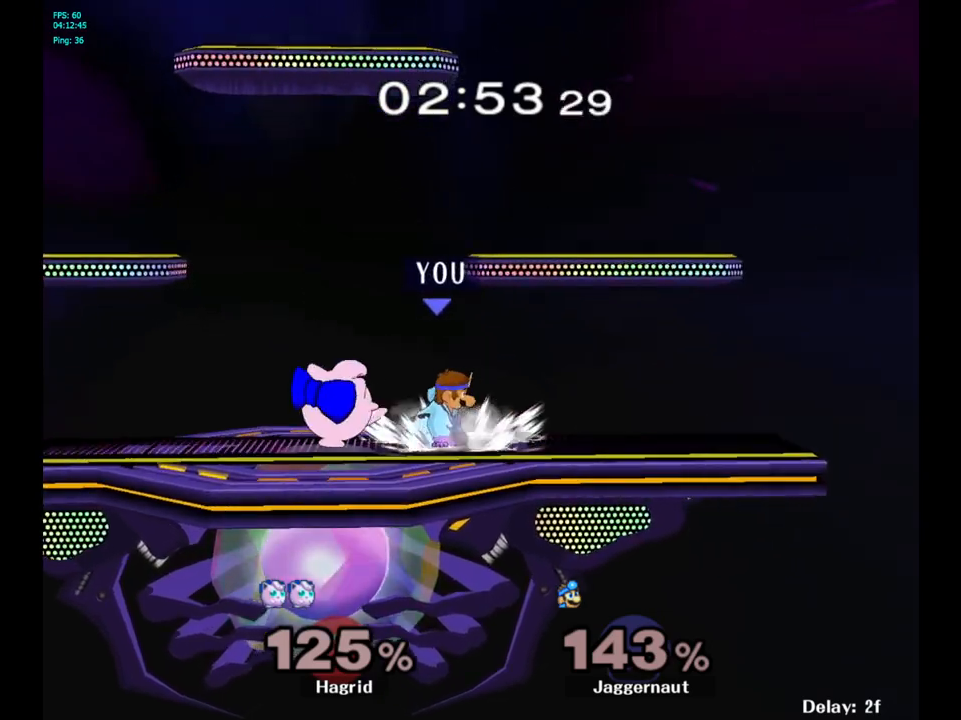
{"buttons": ["R1"], "left_stick": "center", "right_stick": "center", "events": [[33, "left_stick", "center"]]}
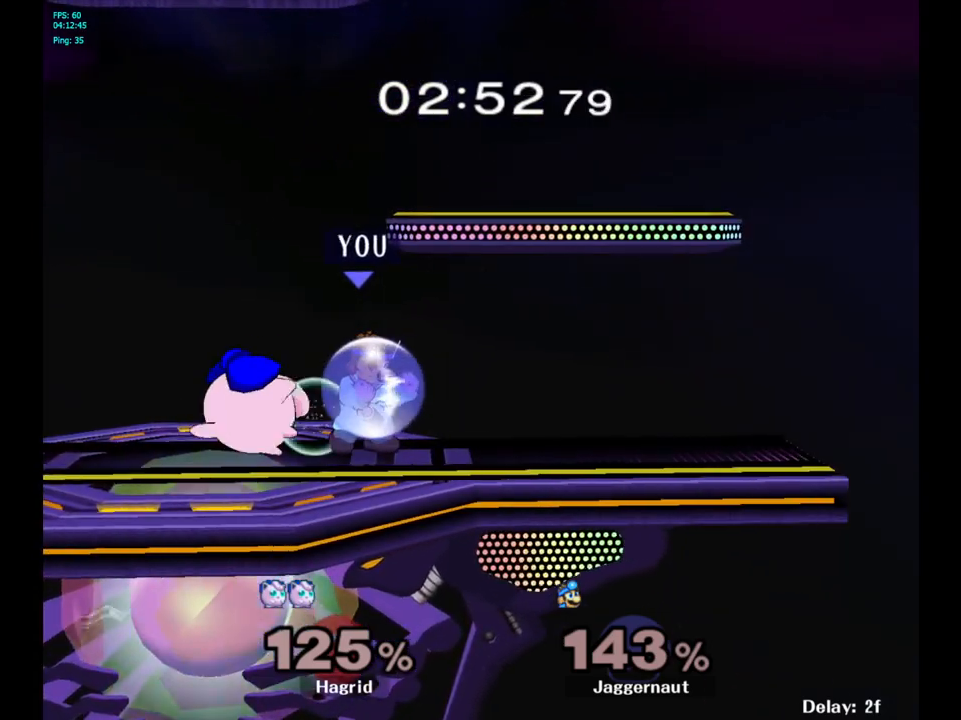
{"buttons": [], "left_stick": "center", "right_stick": "center", "events": [[167, "Y", "down"], [383, "Y", "up"], [450, "R1", "up"]]}
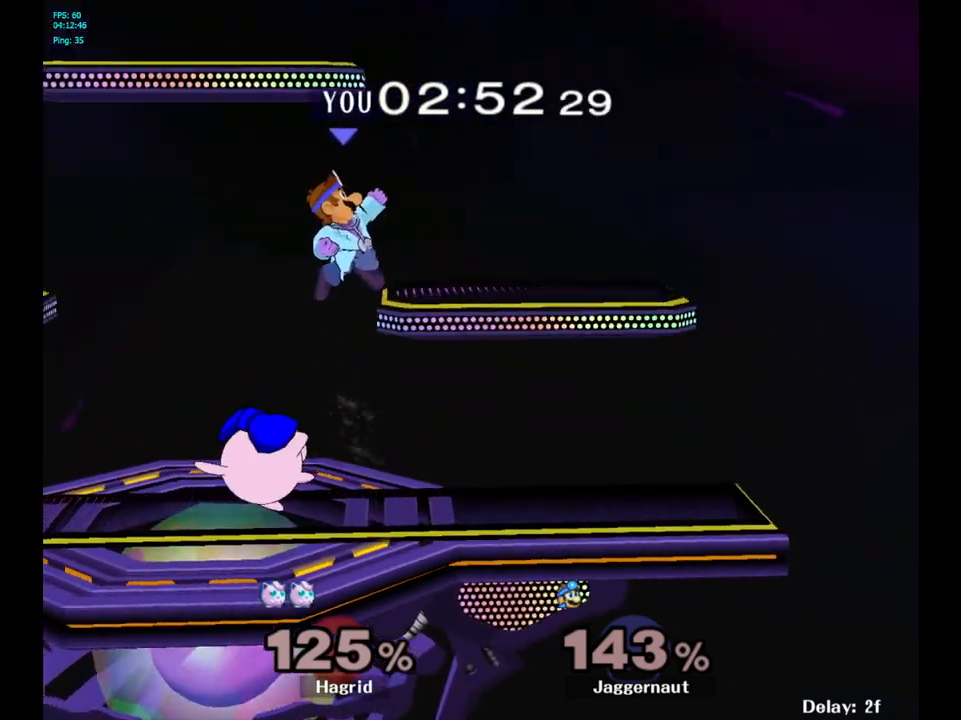
{"buttons": ["R1"], "left_stick": "right", "right_stick": "center", "events": [[133, "left_stick", "down"], [217, "right_stick", "left"], [250, "left_stick", "down-right"], [317, "right_stick", "center"], [350, "left_stick", "right"], [467, "R1", "down"]]}